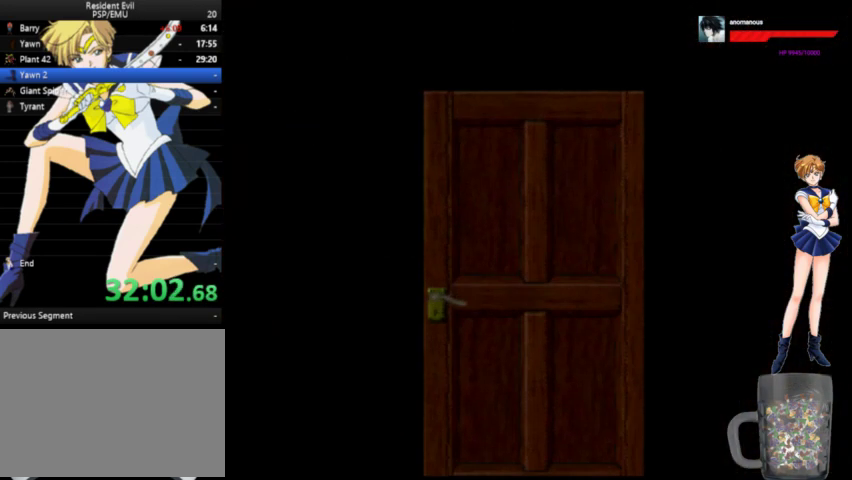
Gameplay with a controller (Xbox layout); each line is a JSON object with the inputs held at the frame after it. "events" lists button and stick changes between this image and that frame as [ms after this image, input, new state], when the widget could be followed in between. Not read: L1 L2 L3 R1 R2 R3.
{"buttons": ["A", "DPAD_UP"], "left_stick": "center", "right_stick": "center", "events": []}
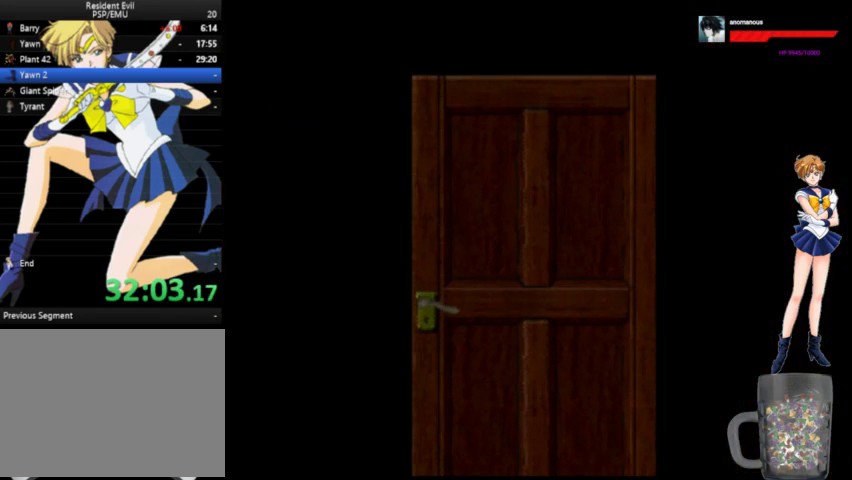
{"buttons": ["A", "DPAD_UP"], "left_stick": "center", "right_stick": "center", "events": []}
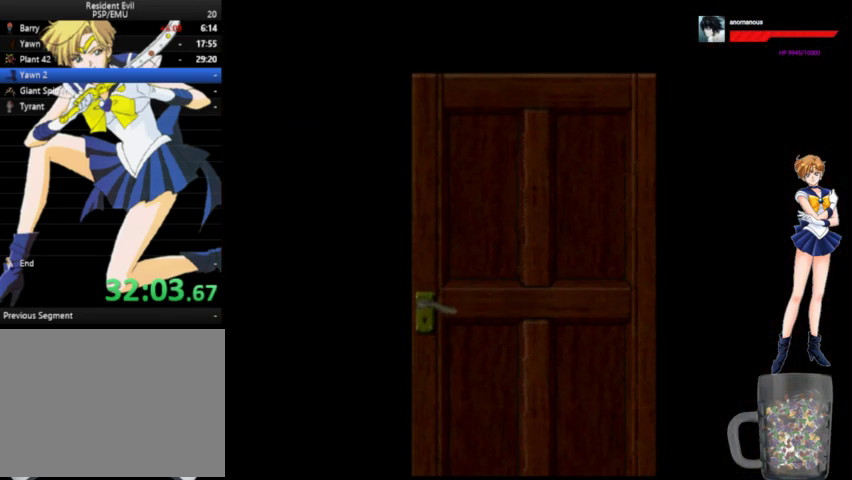
{"buttons": ["A", "DPAD_UP"], "left_stick": "center", "right_stick": "center", "events": []}
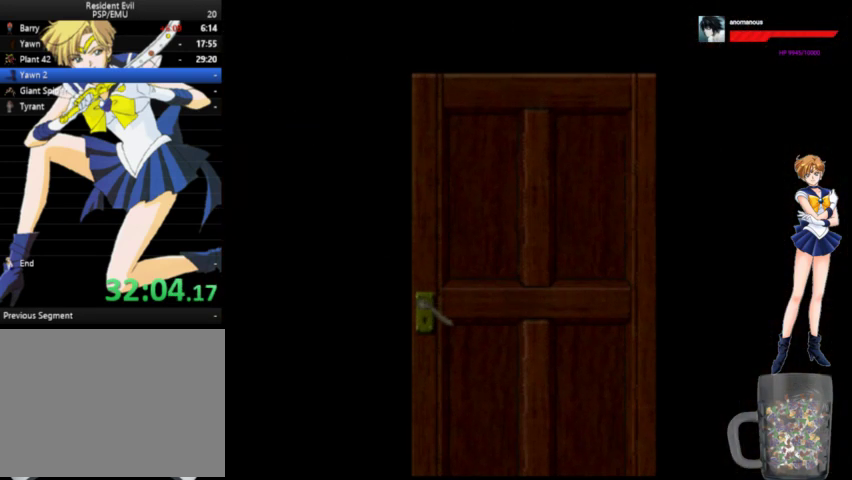
{"buttons": ["A", "DPAD_UP"], "left_stick": "center", "right_stick": "center", "events": []}
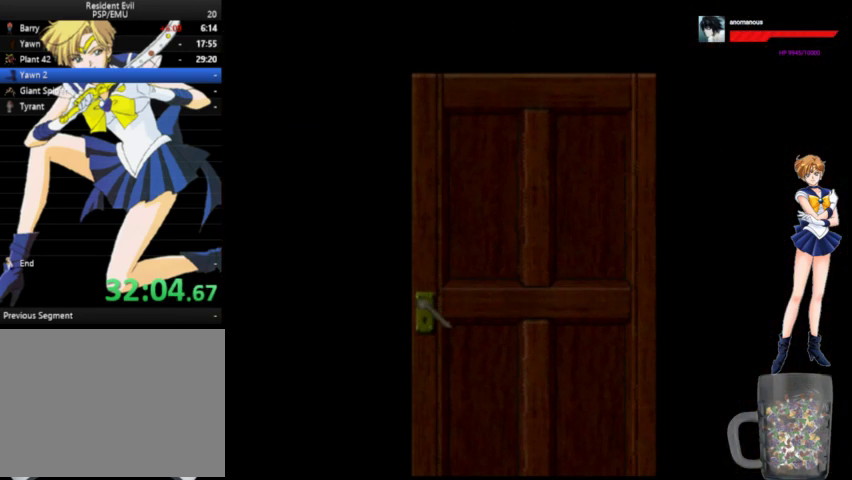
{"buttons": ["A", "DPAD_UP"], "left_stick": "center", "right_stick": "center", "events": []}
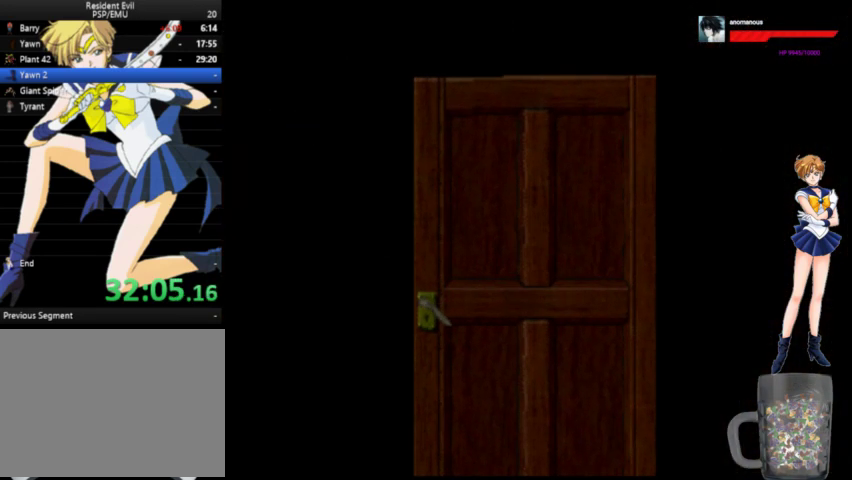
{"buttons": ["A", "DPAD_UP"], "left_stick": "center", "right_stick": "center", "events": []}
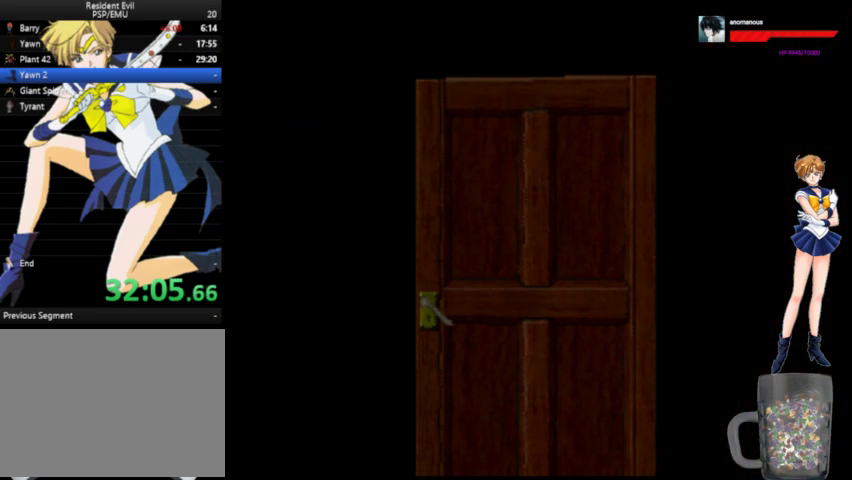
{"buttons": ["A", "DPAD_UP"], "left_stick": "center", "right_stick": "center", "events": []}
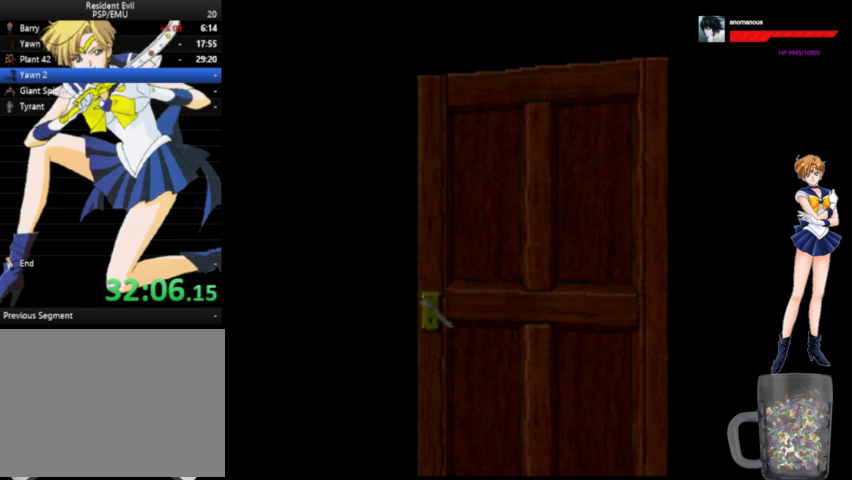
{"buttons": ["A", "DPAD_UP"], "left_stick": "center", "right_stick": "center", "events": []}
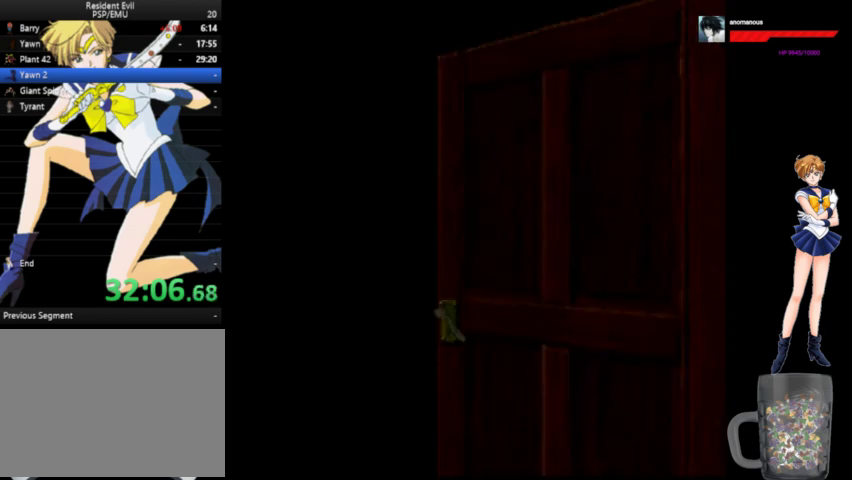
{"buttons": ["A", "DPAD_UP"], "left_stick": "center", "right_stick": "center", "events": []}
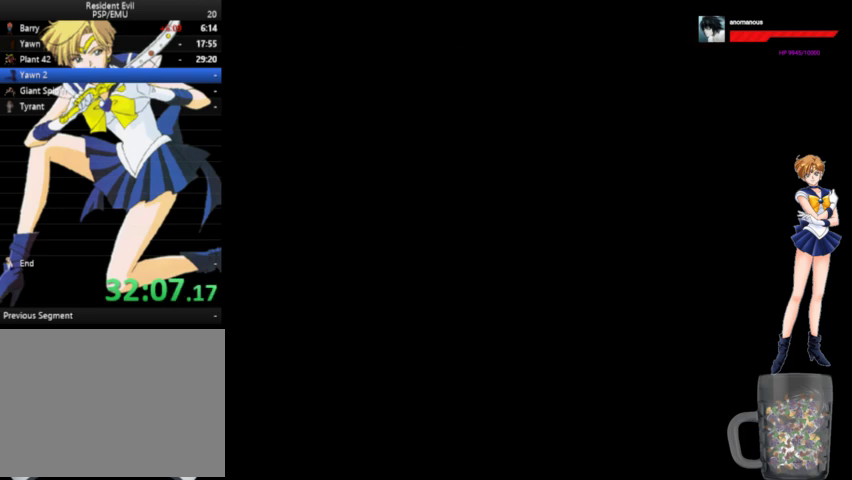
{"buttons": ["A", "DPAD_UP"], "left_stick": "center", "right_stick": "center", "events": []}
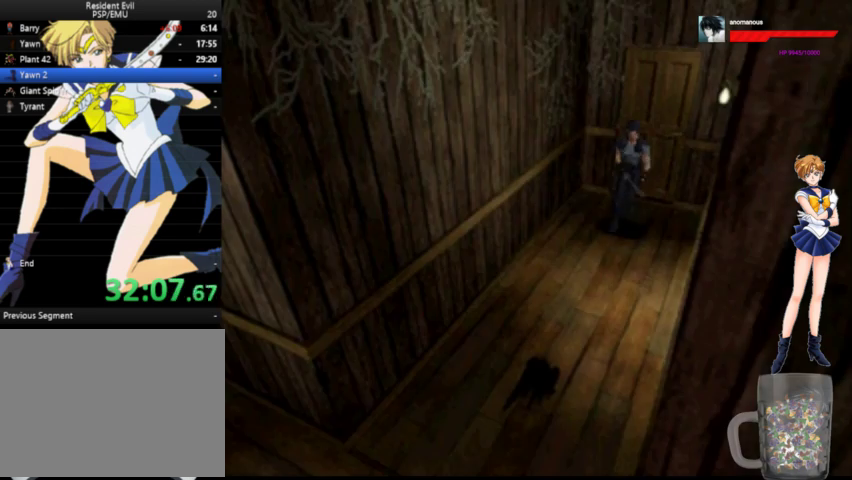
{"buttons": ["A", "DPAD_UP"], "left_stick": "center", "right_stick": "center", "events": []}
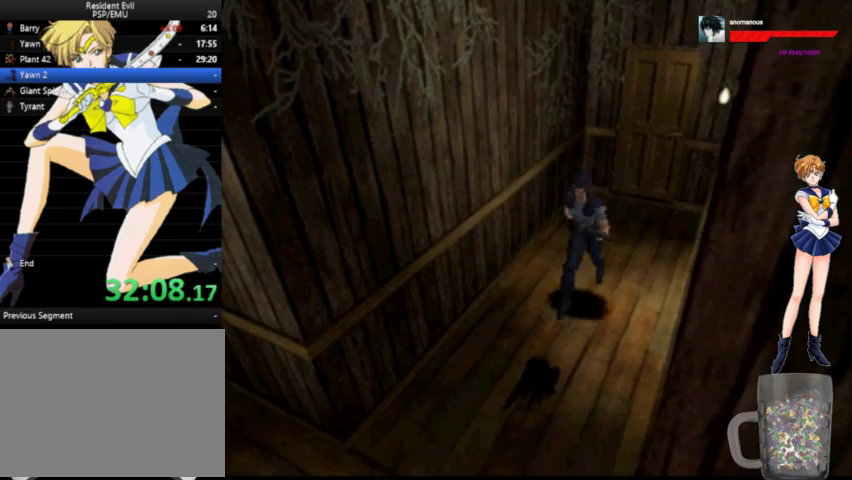
{"buttons": ["A", "DPAD_UP"], "left_stick": "center", "right_stick": "center", "events": [[400, "DPAD_LEFT", "down"], [500, "DPAD_LEFT", "up"]]}
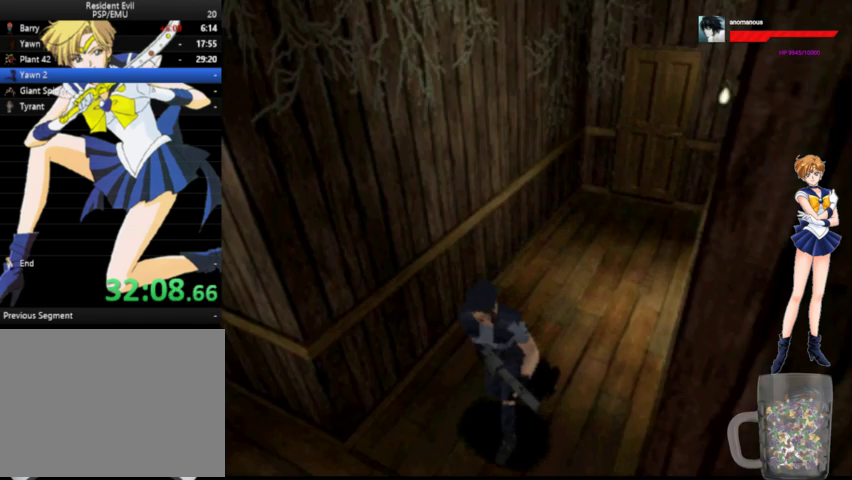
{"buttons": ["A", "DPAD_UP", "DPAD_LEFT"], "left_stick": "center", "right_stick": "center", "events": [[267, "DPAD_LEFT", "down"]]}
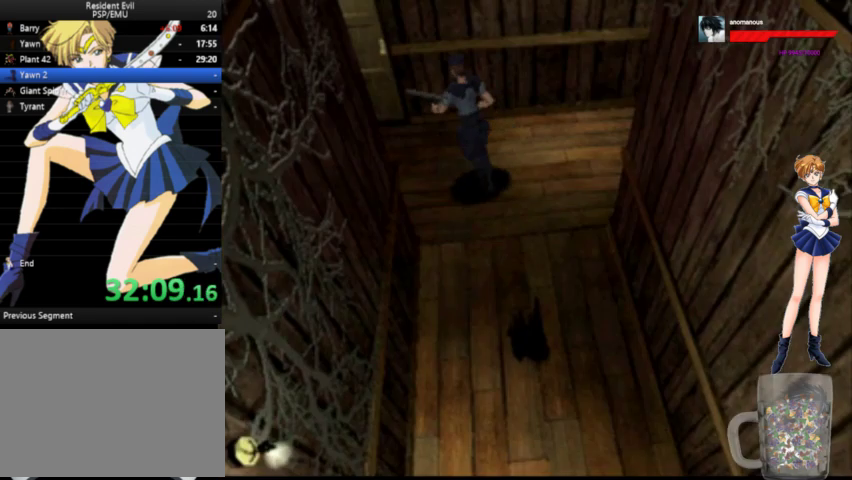
{"buttons": ["A", "DPAD_UP", "DPAD_LEFT"], "left_stick": "center", "right_stick": "center", "events": []}
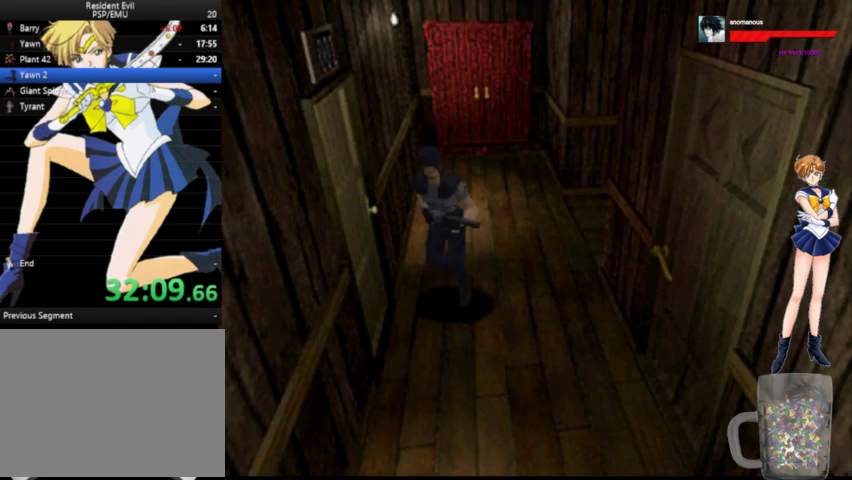
{"buttons": ["A", "DPAD_UP"], "left_stick": "center", "right_stick": "center", "events": [[67, "DPAD_LEFT", "up"]]}
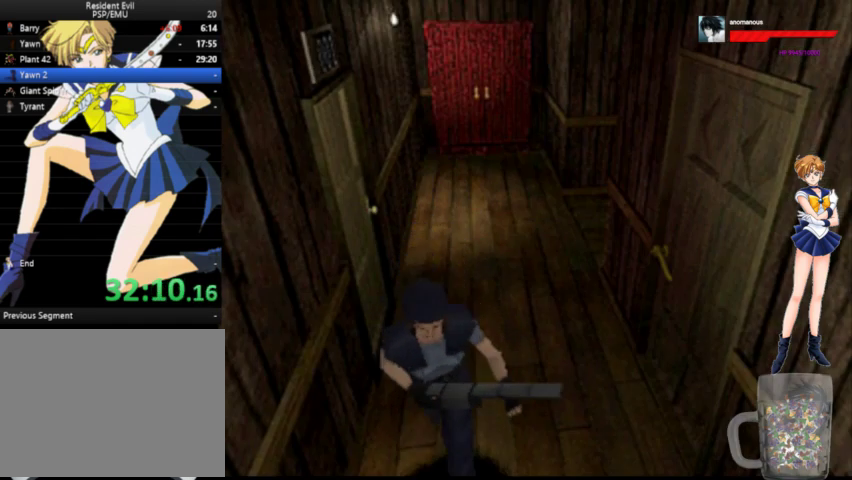
{"buttons": ["A", "DPAD_UP"], "left_stick": "center", "right_stick": "center", "events": []}
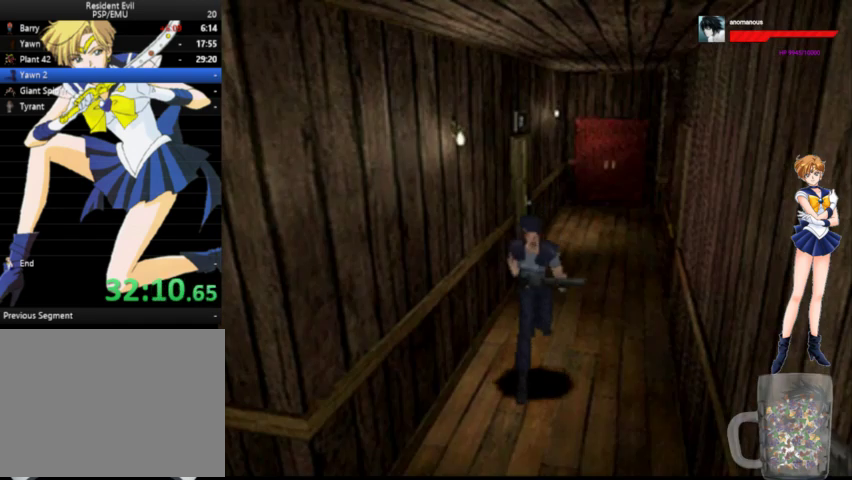
{"buttons": ["A", "DPAD_UP"], "left_stick": "center", "right_stick": "center", "events": [[33, "DPAD_LEFT", "down"], [133, "DPAD_LEFT", "up"]]}
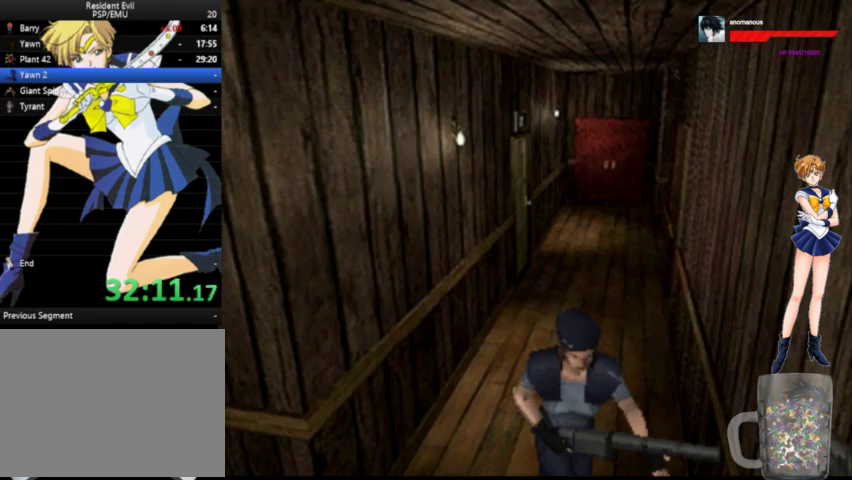
{"buttons": ["A", "DPAD_UP", "DPAD_LEFT"], "left_stick": "center", "right_stick": "center", "events": [[267, "DPAD_LEFT", "down"]]}
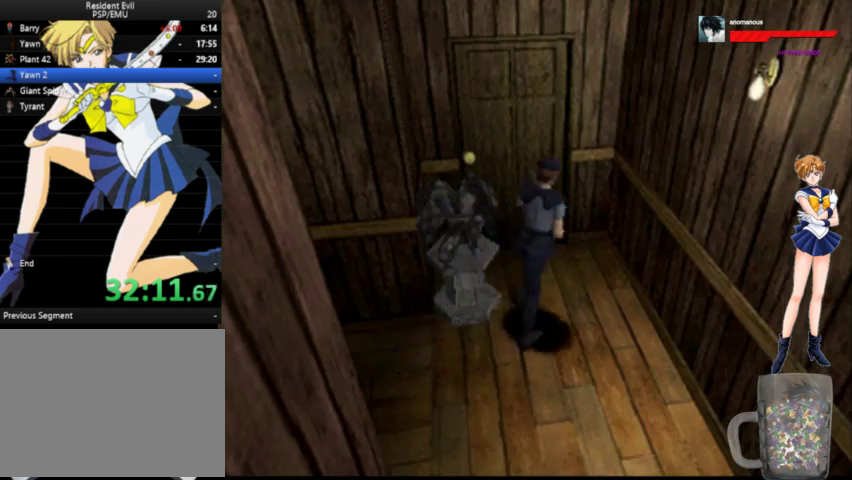
{"buttons": ["A", "X", "DPAD_UP"], "left_stick": "center", "right_stick": "center", "events": [[133, "X", "down"], [267, "X", "up"], [333, "X", "down"], [467, "DPAD_LEFT", "up"]]}
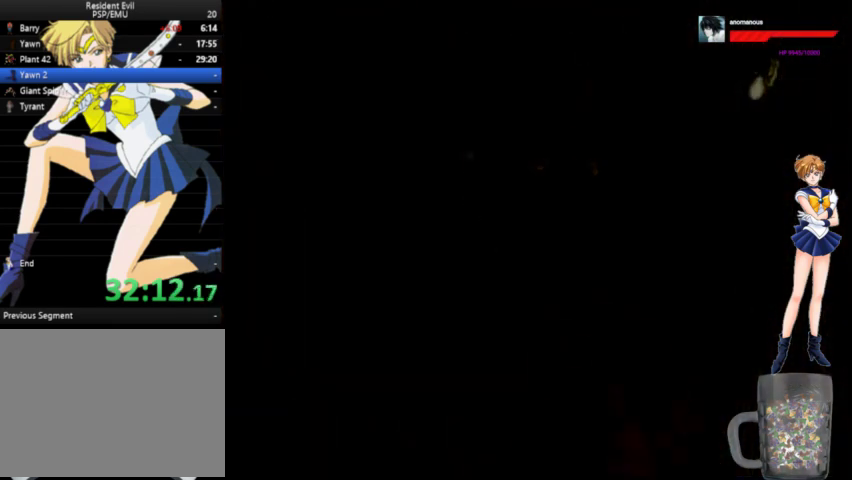
{"buttons": ["A"], "left_stick": "center", "right_stick": "center", "events": [[33, "X", "up"], [100, "X", "down"], [167, "X", "up"], [267, "DPAD_UP", "up"]]}
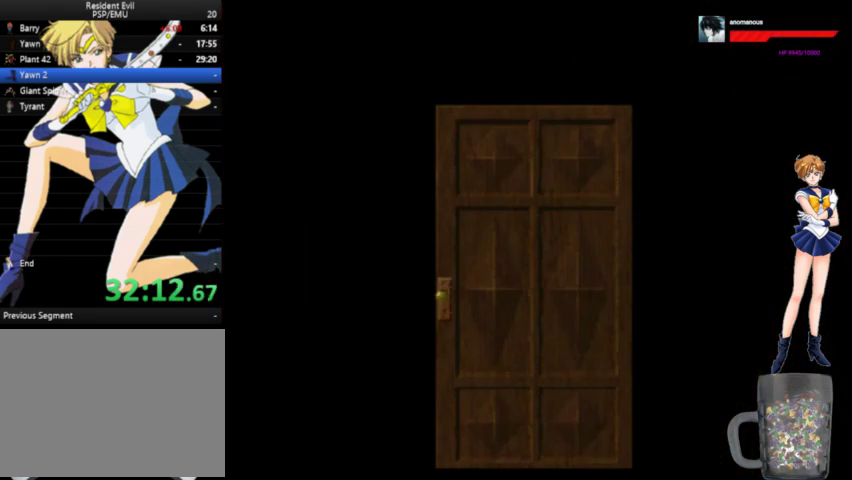
{"buttons": ["A", "DPAD_UP"], "left_stick": "center", "right_stick": "center", "events": [[133, "DPAD_UP", "down"]]}
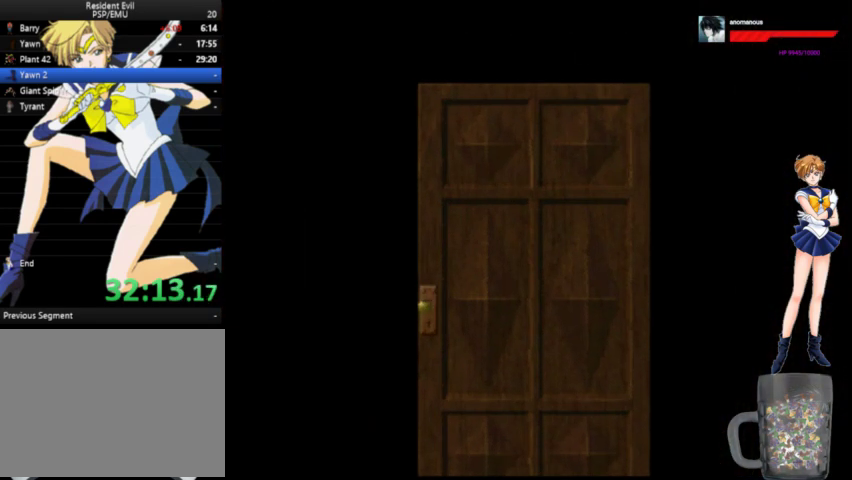
{"buttons": ["A", "DPAD_UP"], "left_stick": "center", "right_stick": "center", "events": []}
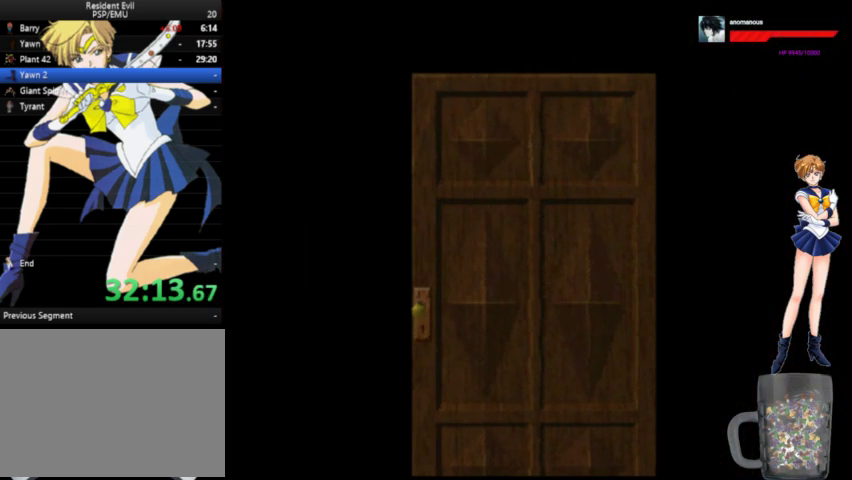
{"buttons": ["A", "DPAD_UP"], "left_stick": "center", "right_stick": "center", "events": []}